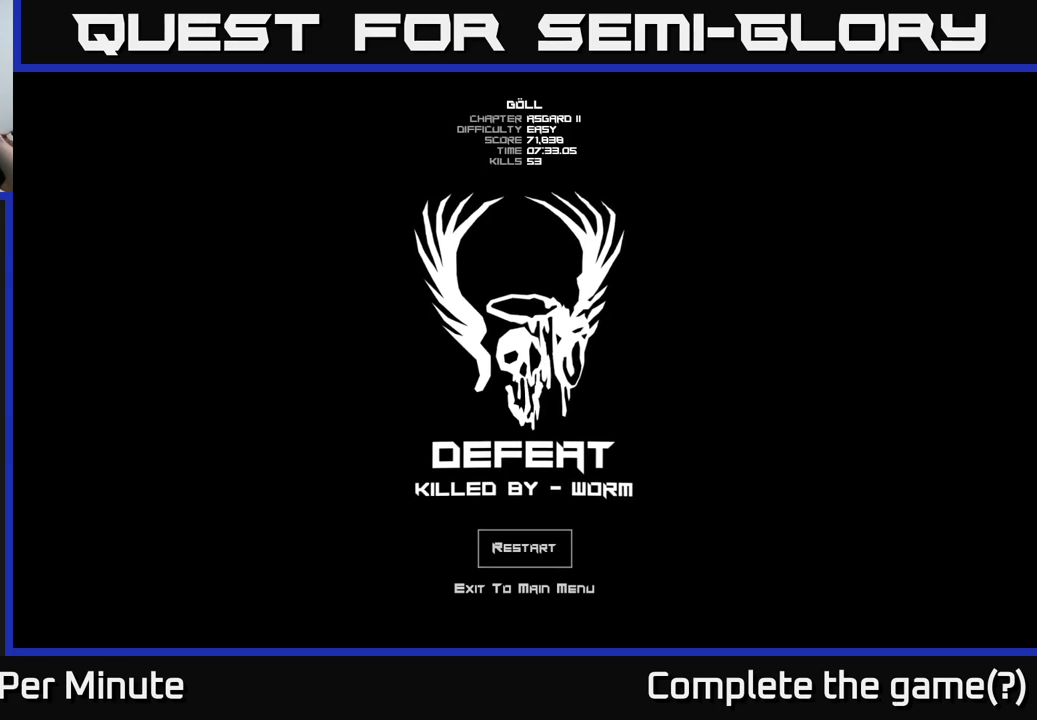
Gameplay with a controller (Xbox layout); each line is a JSON object with the inputs held at the frame after it. "events" lists button and stick changes between this image and that frame as [ms after this image, input, new state], when the widget could be followed in between.
{"buttons": [], "left_stick": "center", "right_stick": "center", "events": [[217, "A", "down"], [333, "A", "up"]]}
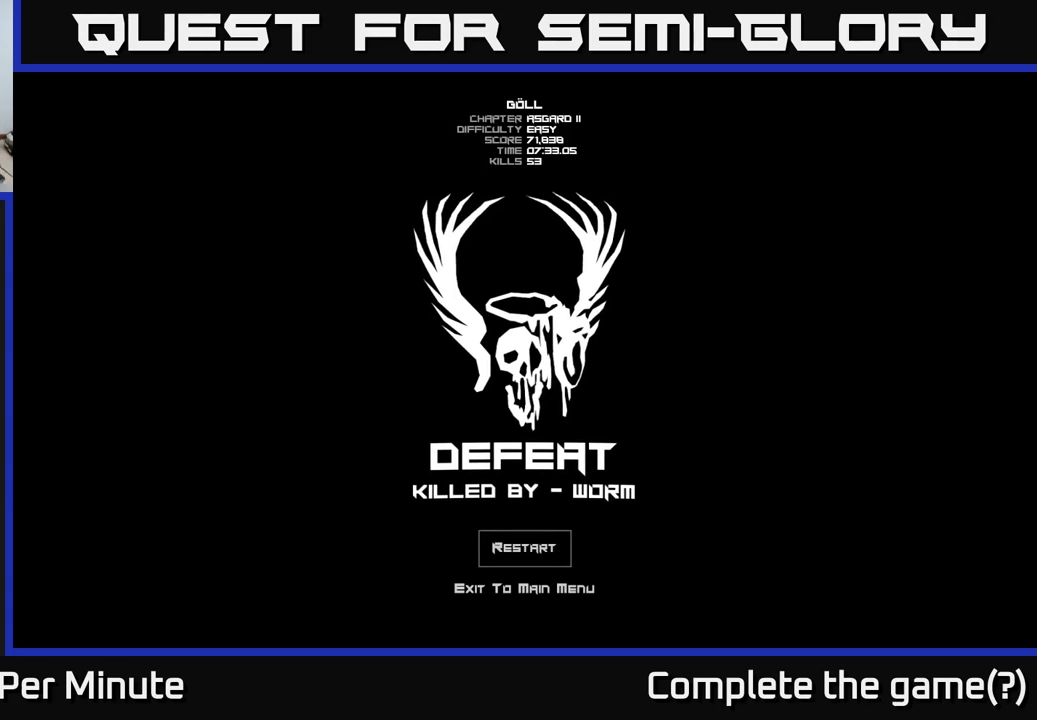
{"buttons": [], "left_stick": "center", "right_stick": "center", "events": []}
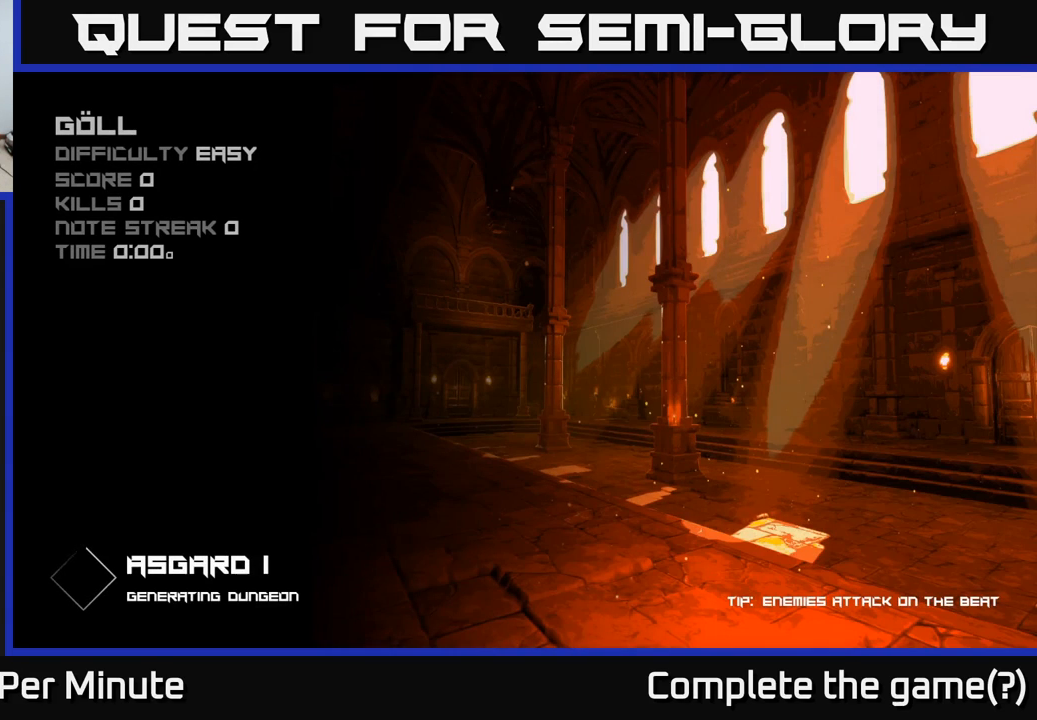
{"buttons": [], "left_stick": "center", "right_stick": "center", "events": []}
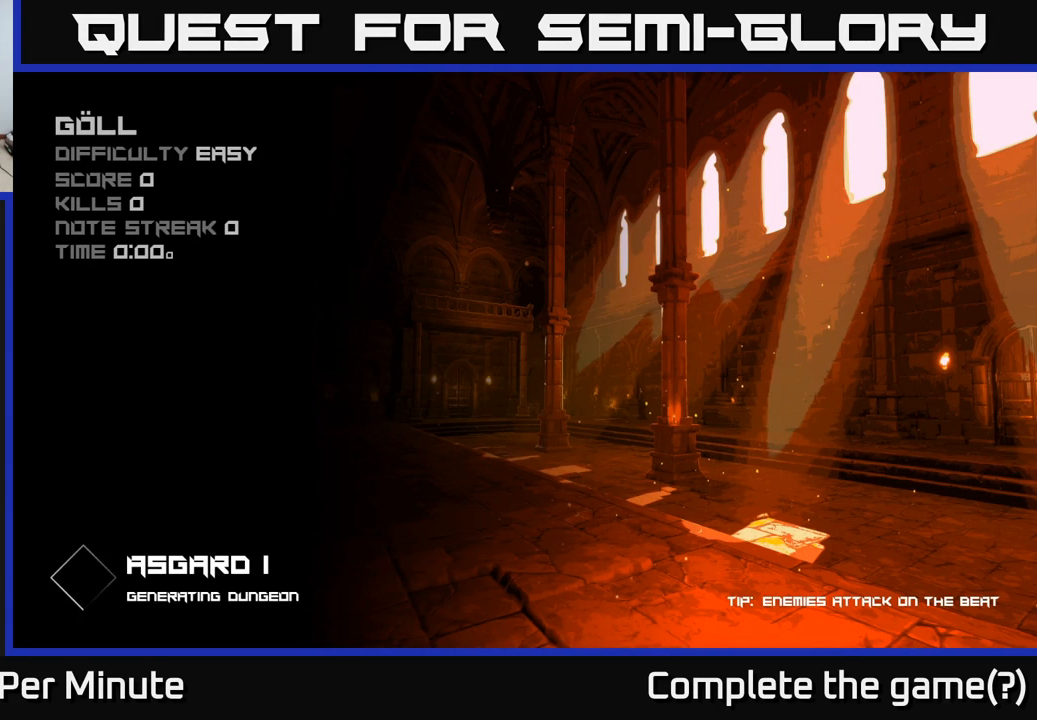
{"buttons": [], "left_stick": "center", "right_stick": "center", "events": []}
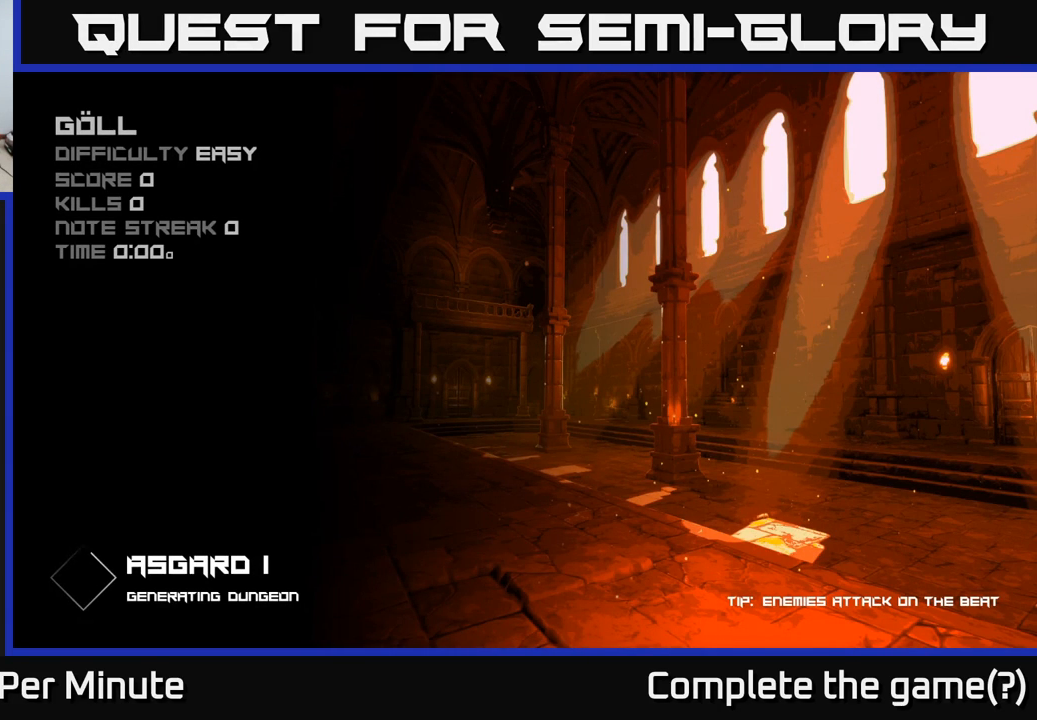
{"buttons": [], "left_stick": "center", "right_stick": "center", "events": []}
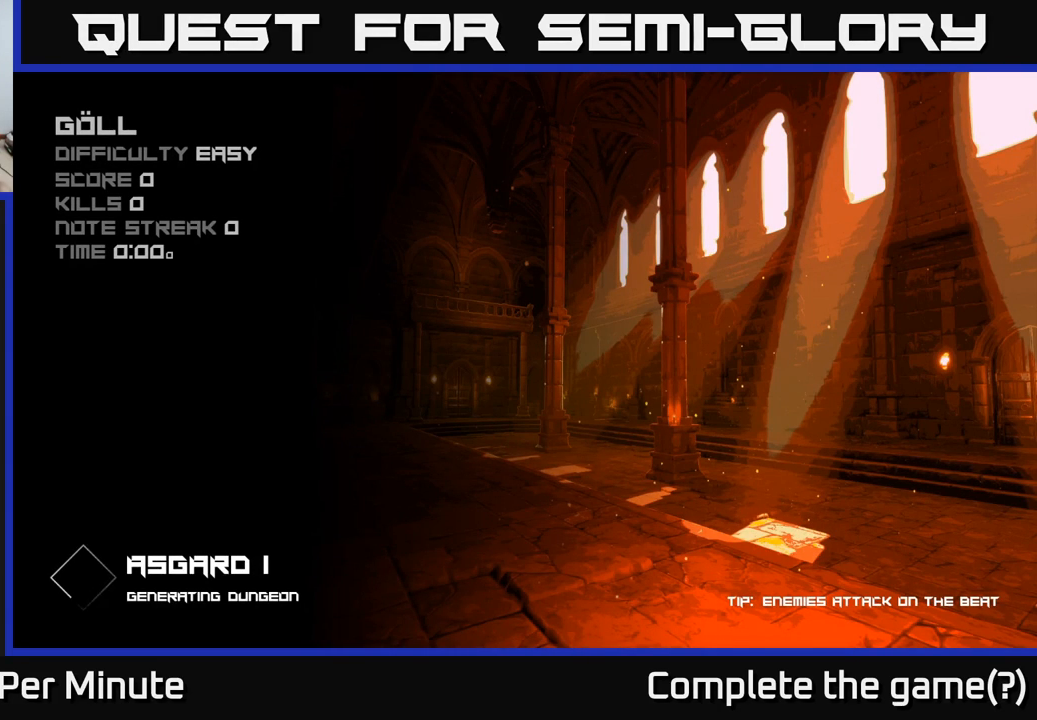
{"buttons": [], "left_stick": "center", "right_stick": "center", "events": []}
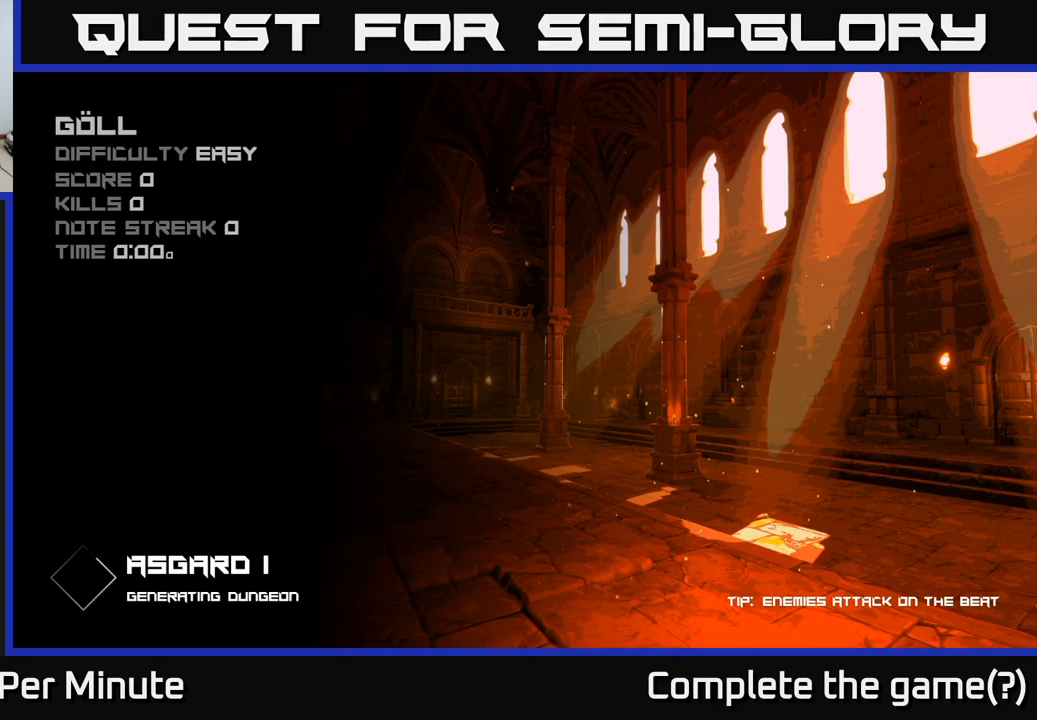
{"buttons": [], "left_stick": "center", "right_stick": "center", "events": []}
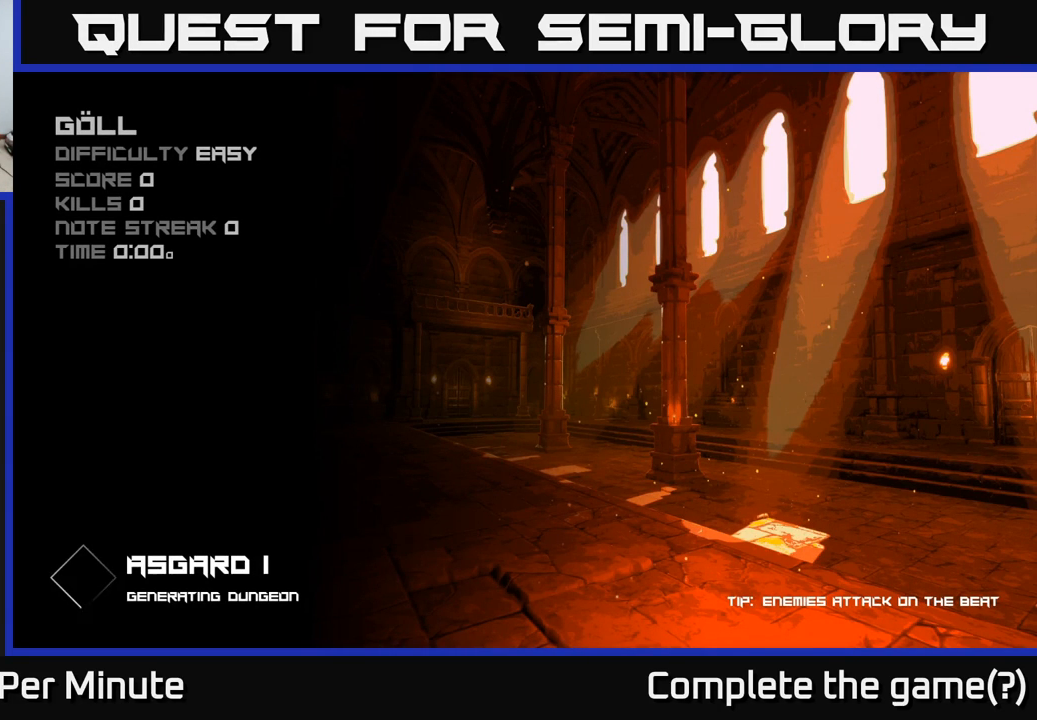
{"buttons": [], "left_stick": "center", "right_stick": "center", "events": []}
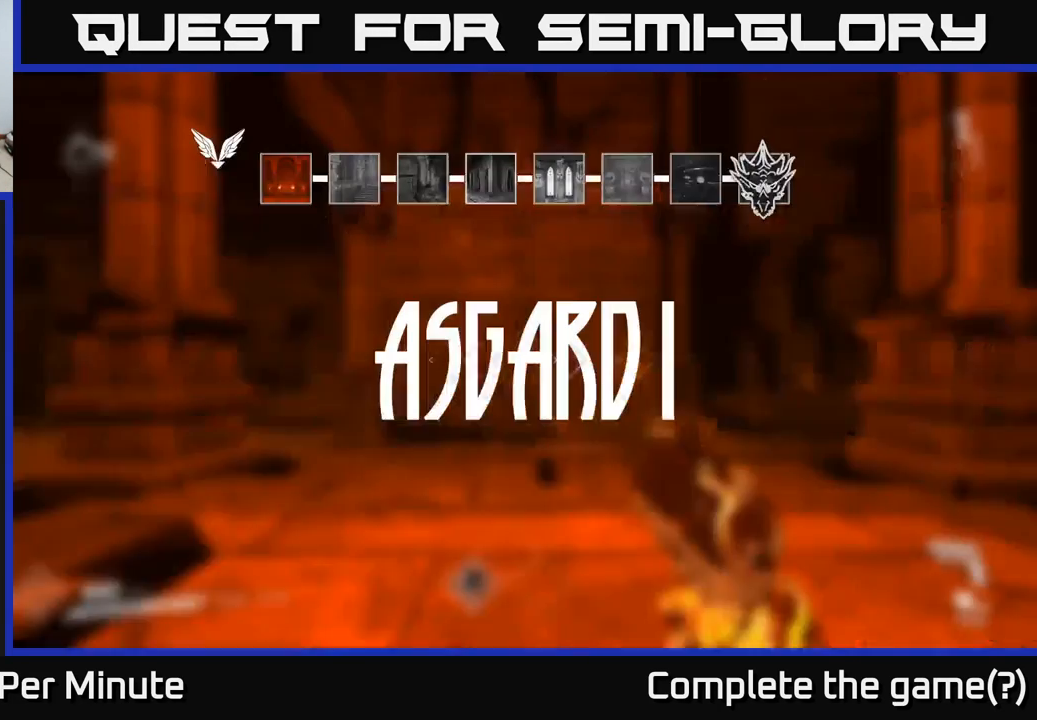
{"buttons": [], "left_stick": "center", "right_stick": "center", "events": []}
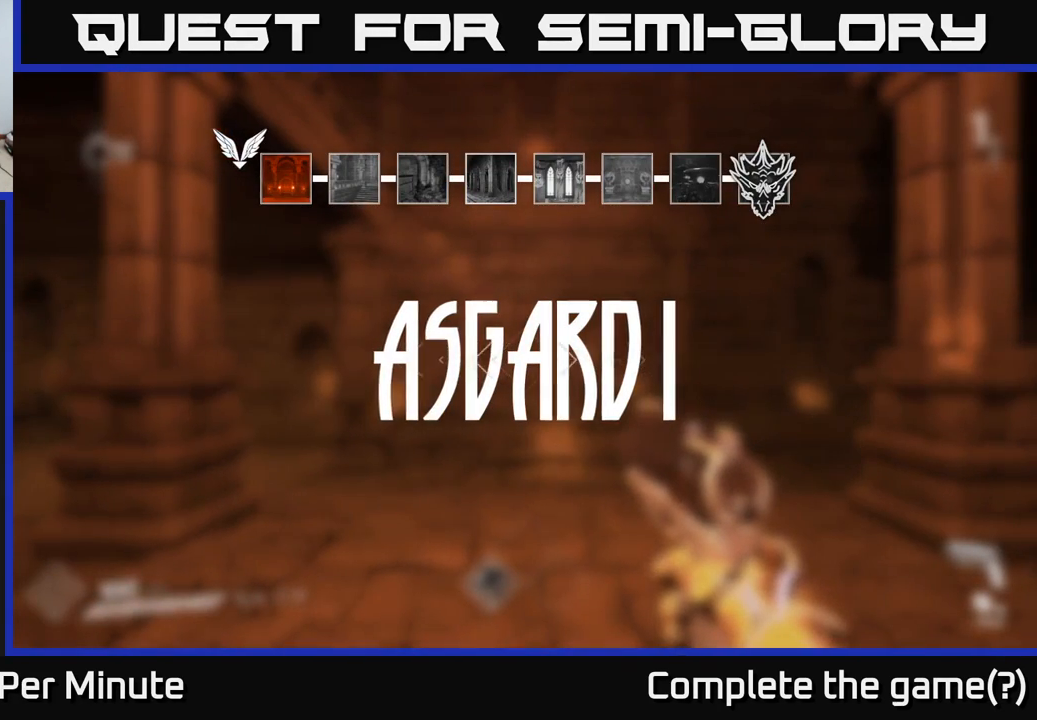
{"buttons": [], "left_stick": "center", "right_stick": "center", "events": []}
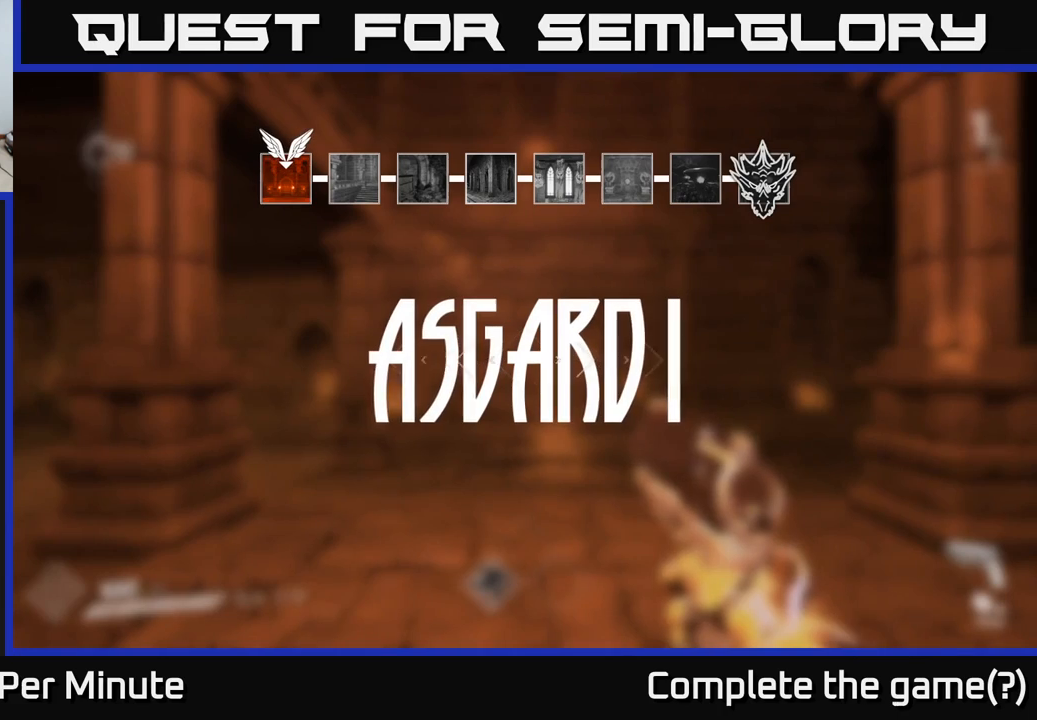
{"buttons": [], "left_stick": "center", "right_stick": "center", "events": [[117, "left_stick", "up-right"], [350, "left_stick", "center"]]}
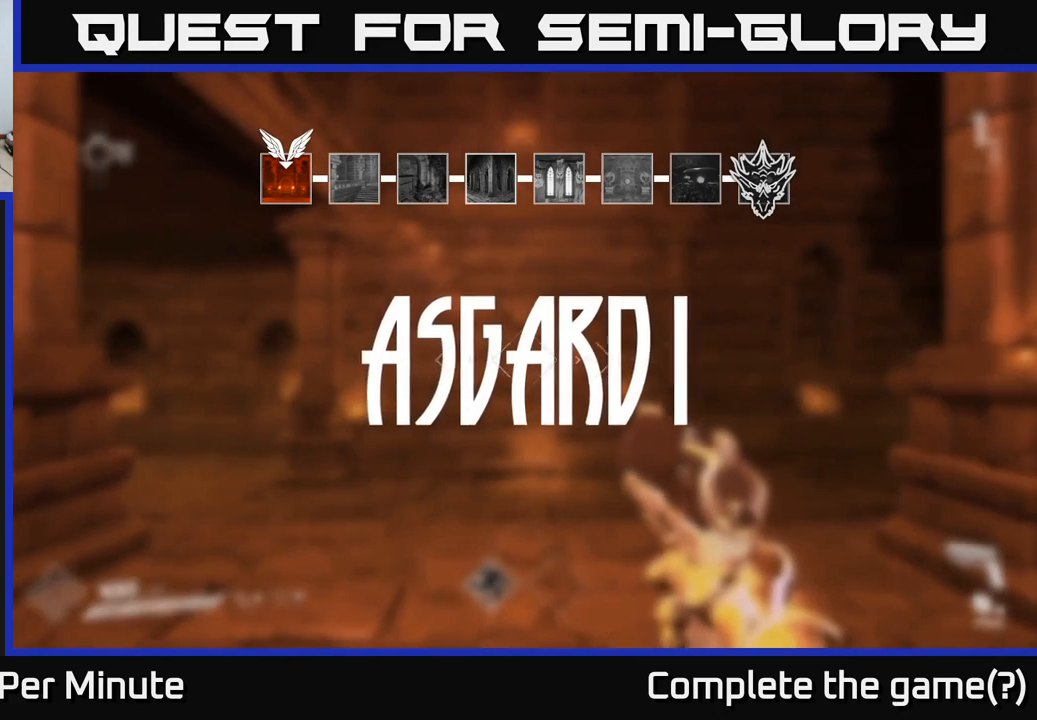
{"buttons": [], "left_stick": "center", "right_stick": "center", "events": []}
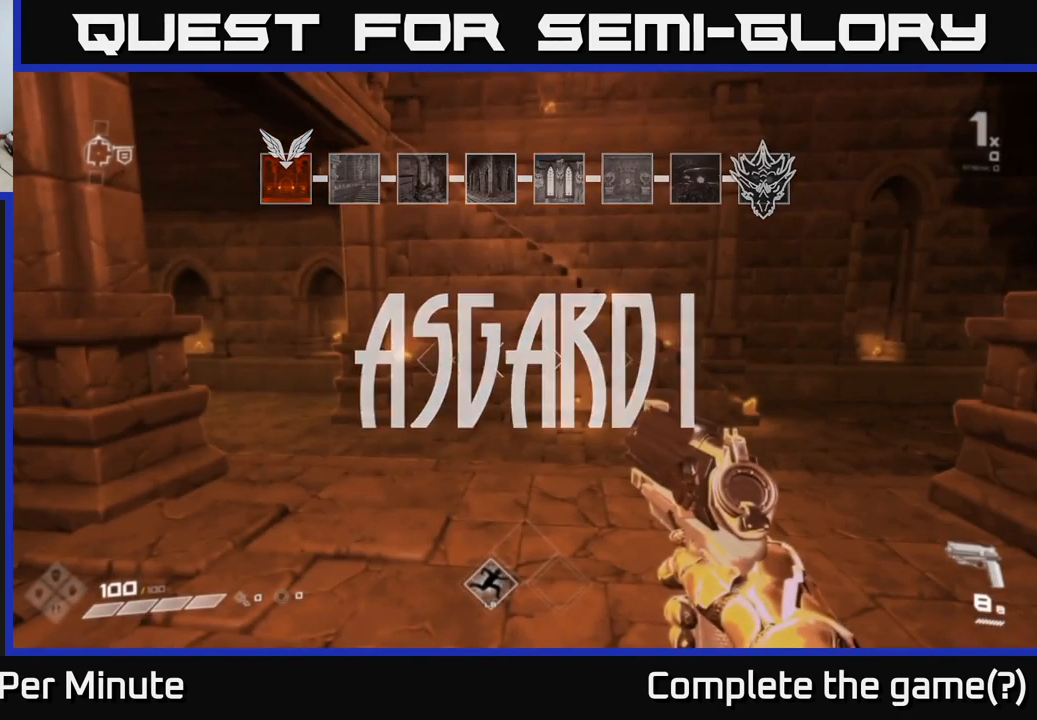
{"buttons": [], "left_stick": "center", "right_stick": "center", "events": [[200, "left_stick", "up"], [400, "left_stick", "center"]]}
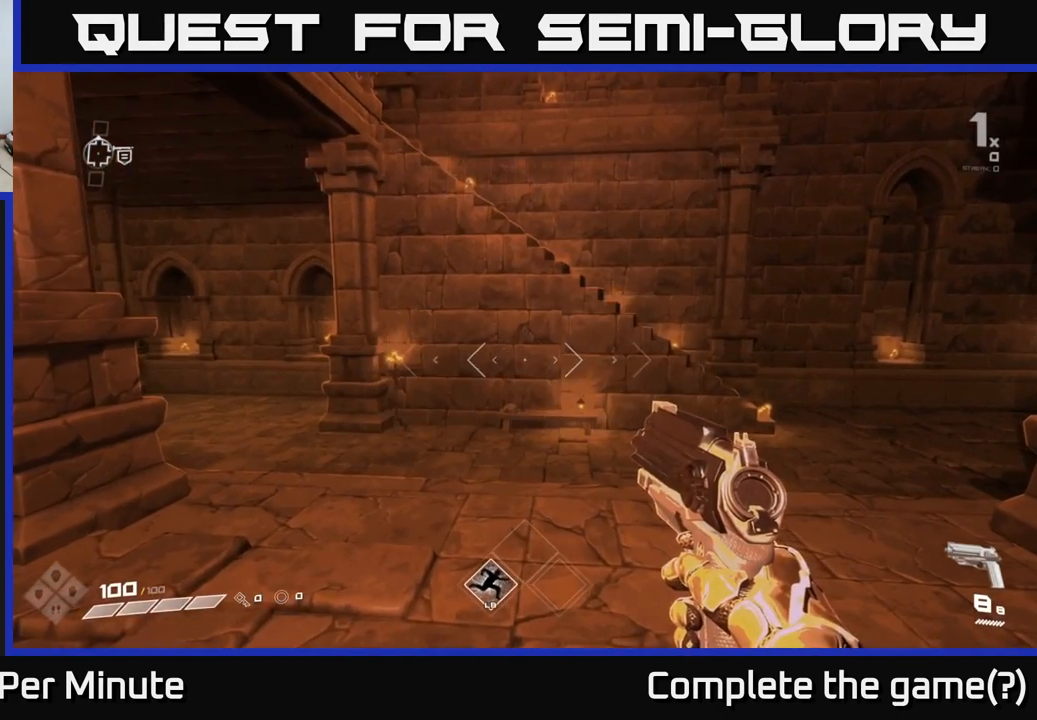
{"buttons": [], "left_stick": "center", "right_stick": "center", "events": [[100, "START", "down"], [267, "START", "up"]]}
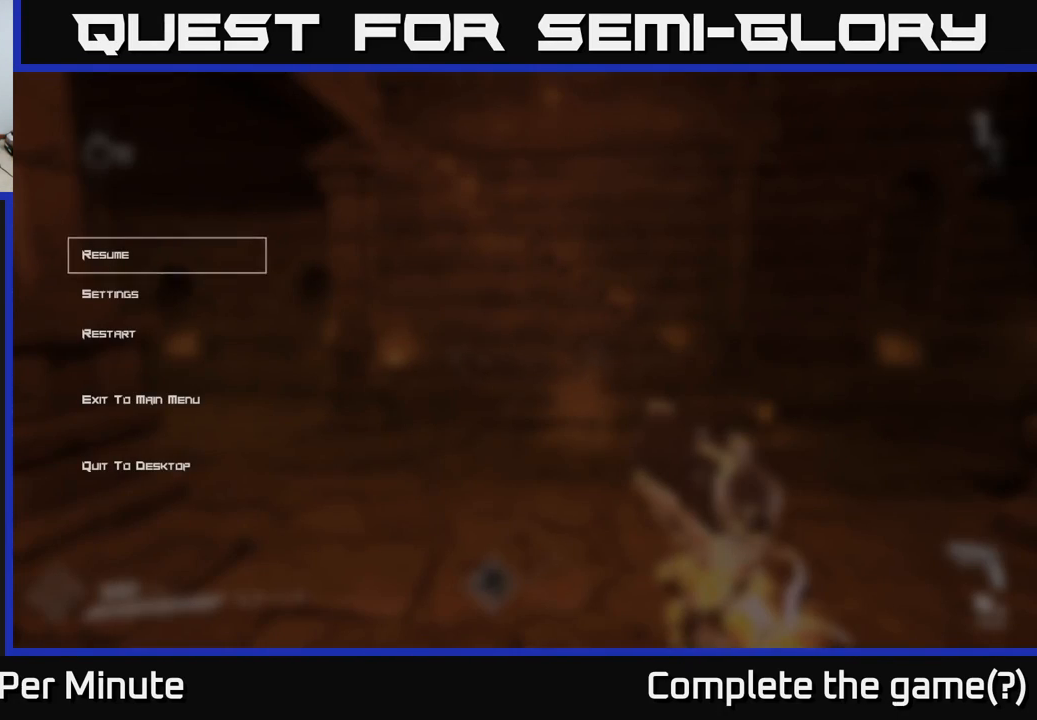
{"buttons": [], "left_stick": "center", "right_stick": "center", "events": [[83, "DPAD_DOWN", "down"], [167, "DPAD_DOWN", "up"], [250, "DPAD_DOWN", "down"], [333, "DPAD_DOWN", "up"], [433, "DPAD_DOWN", "down"], [500, "DPAD_DOWN", "up"]]}
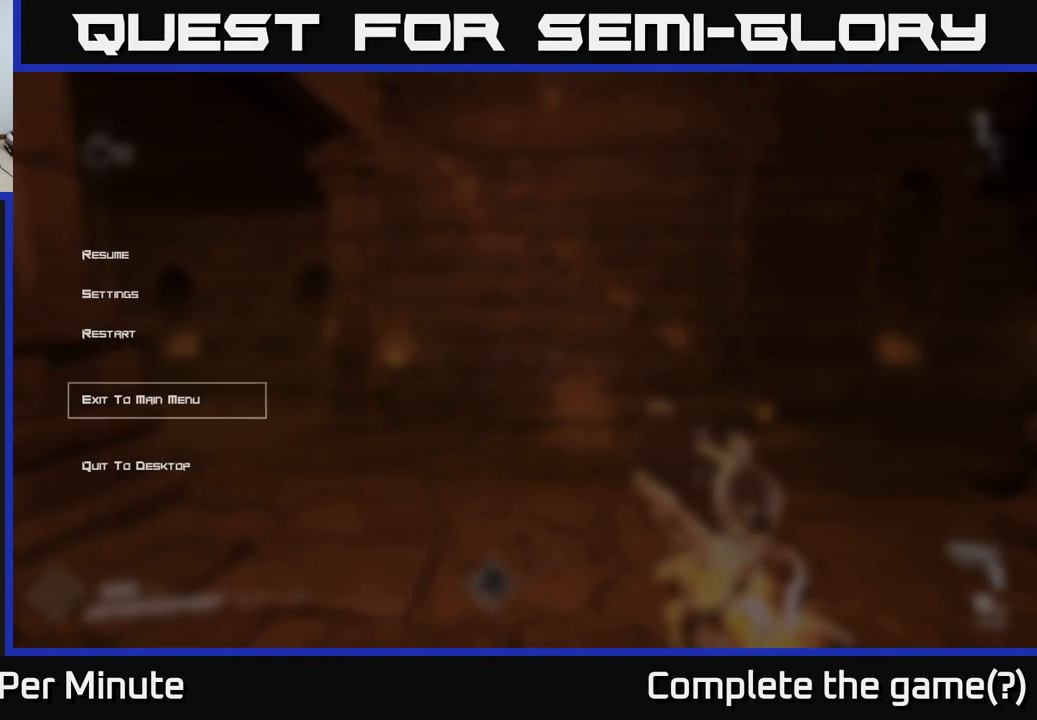
{"buttons": [], "left_stick": "center", "right_stick": "center", "events": [[117, "A", "down"], [217, "A", "up"]]}
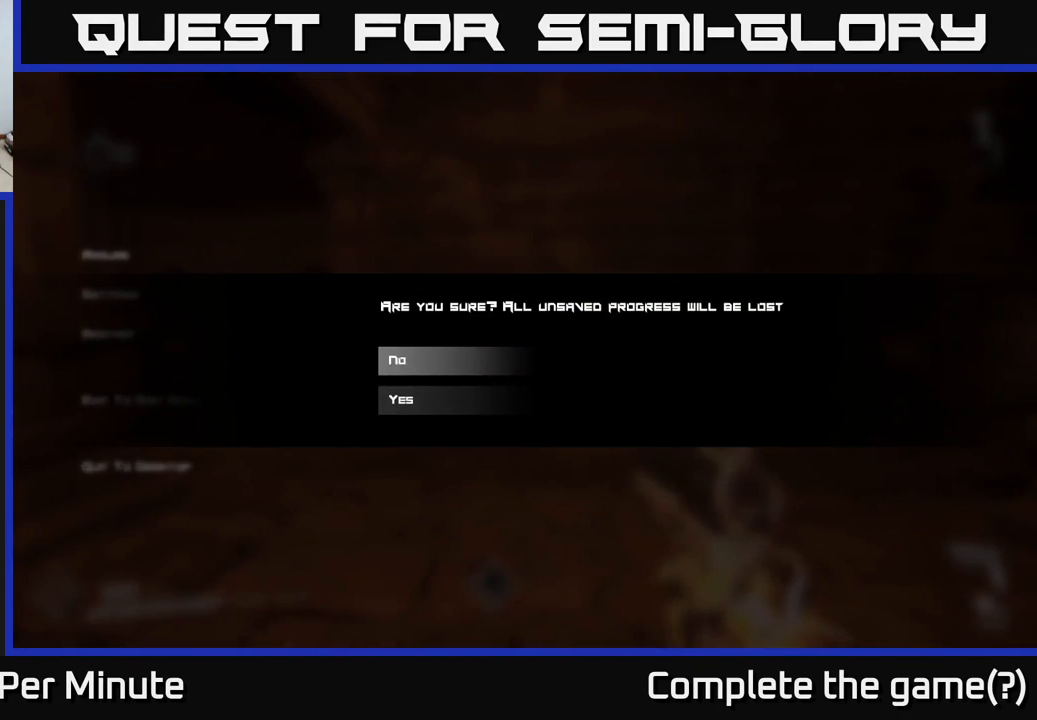
{"buttons": [], "left_stick": "center", "right_stick": "center", "events": [[317, "DPAD_DOWN", "down"], [417, "DPAD_DOWN", "up"]]}
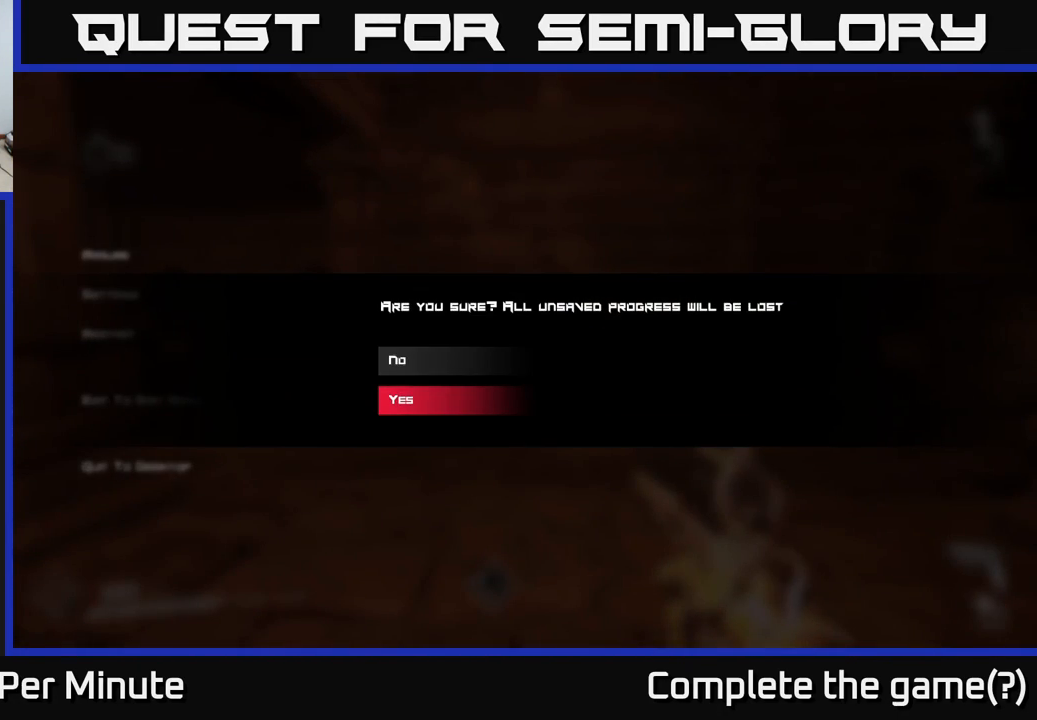
{"buttons": [], "left_stick": "center", "right_stick": "center", "events": [[117, "A", "down"], [183, "A", "up"]]}
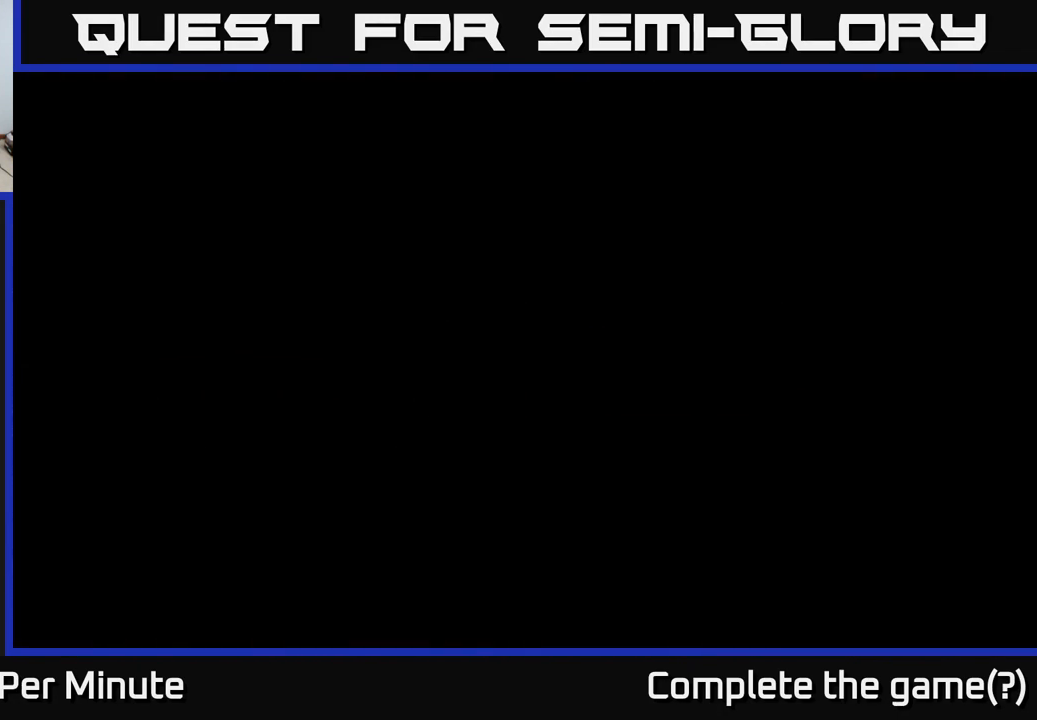
{"buttons": [], "left_stick": "center", "right_stick": "center", "events": []}
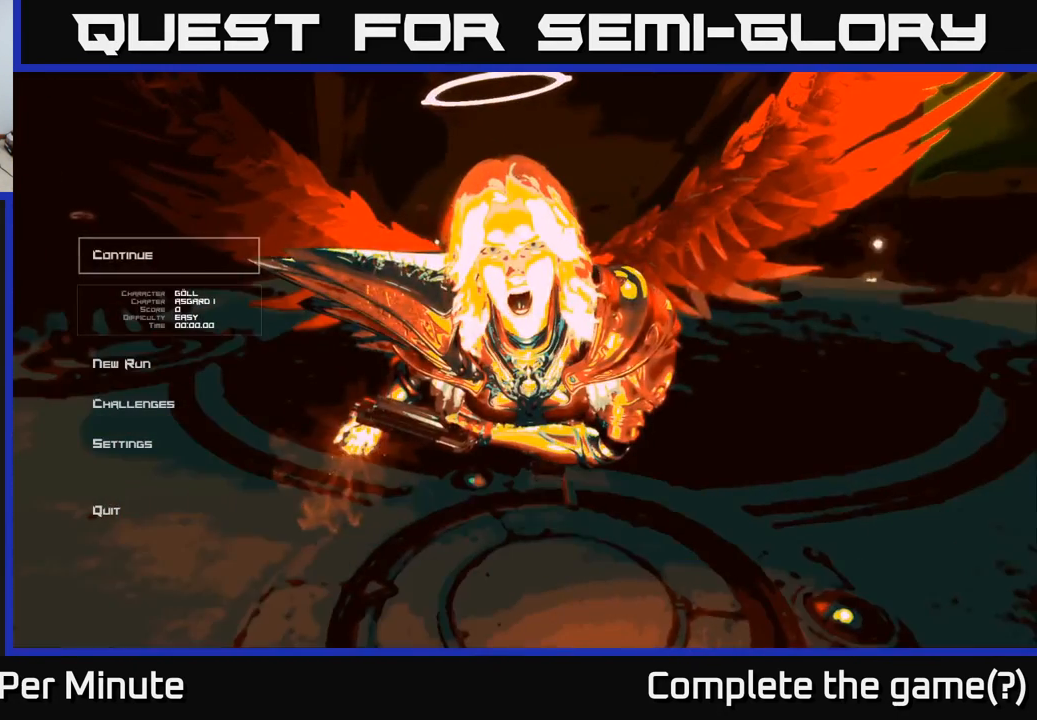
{"buttons": [], "left_stick": "center", "right_stick": "center", "events": []}
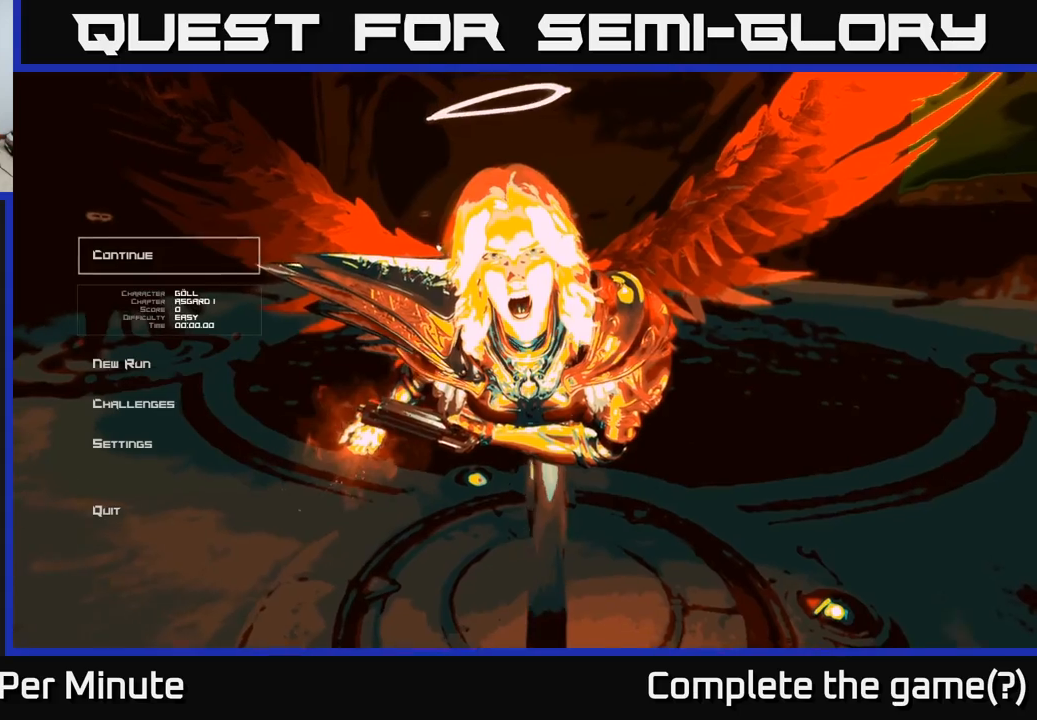
{"buttons": [], "left_stick": "center", "right_stick": "center", "events": []}
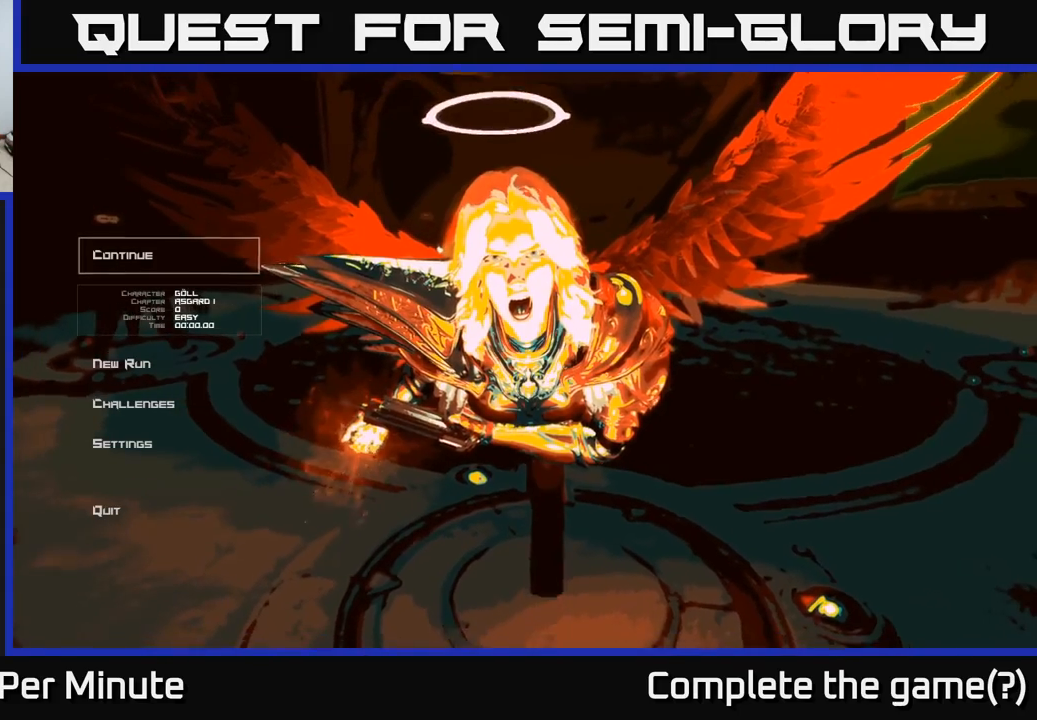
{"buttons": [], "left_stick": "center", "right_stick": "center", "events": [[300, "DPAD_DOWN", "down"], [400, "DPAD_DOWN", "up"]]}
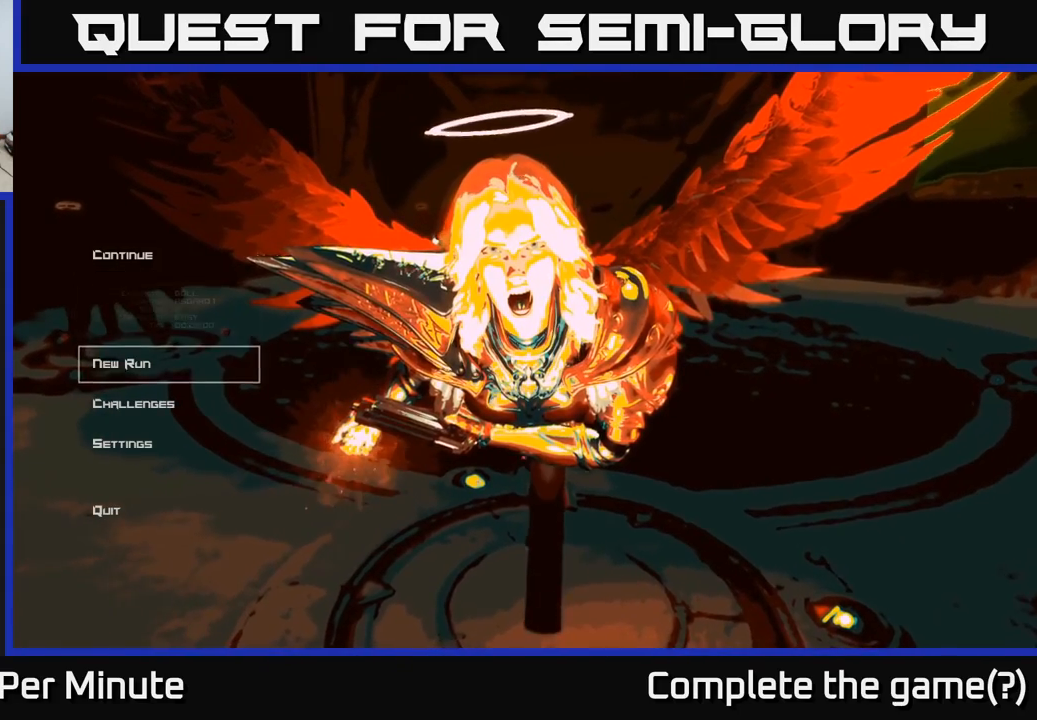
{"buttons": [], "left_stick": "center", "right_stick": "center", "events": [[300, "A", "down"], [333, "A", "up"]]}
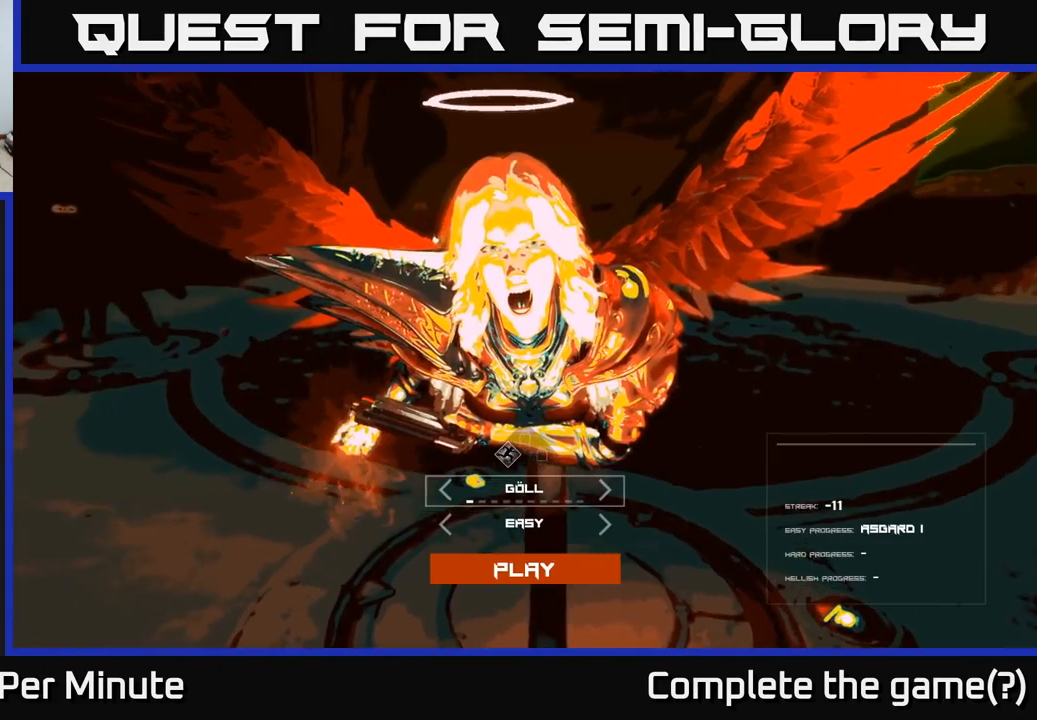
{"buttons": ["DPAD_RIGHT"], "left_stick": "center", "right_stick": "center", "events": [[433, "DPAD_RIGHT", "down"]]}
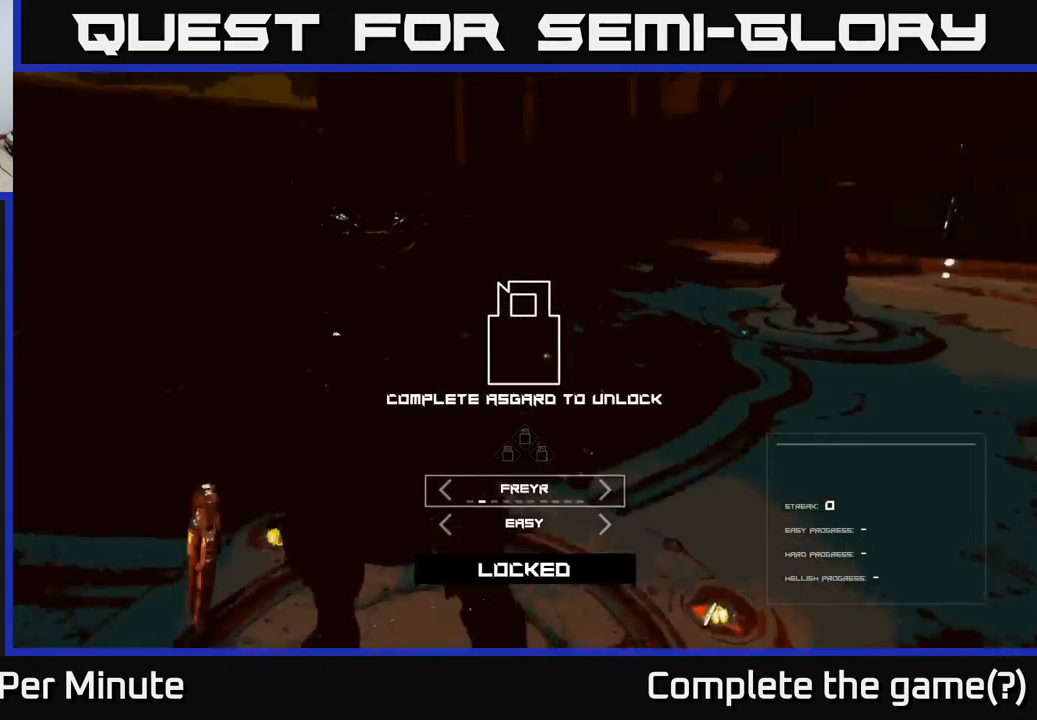
{"buttons": [], "left_stick": "center", "right_stick": "center", "events": [[33, "DPAD_RIGHT", "up"]]}
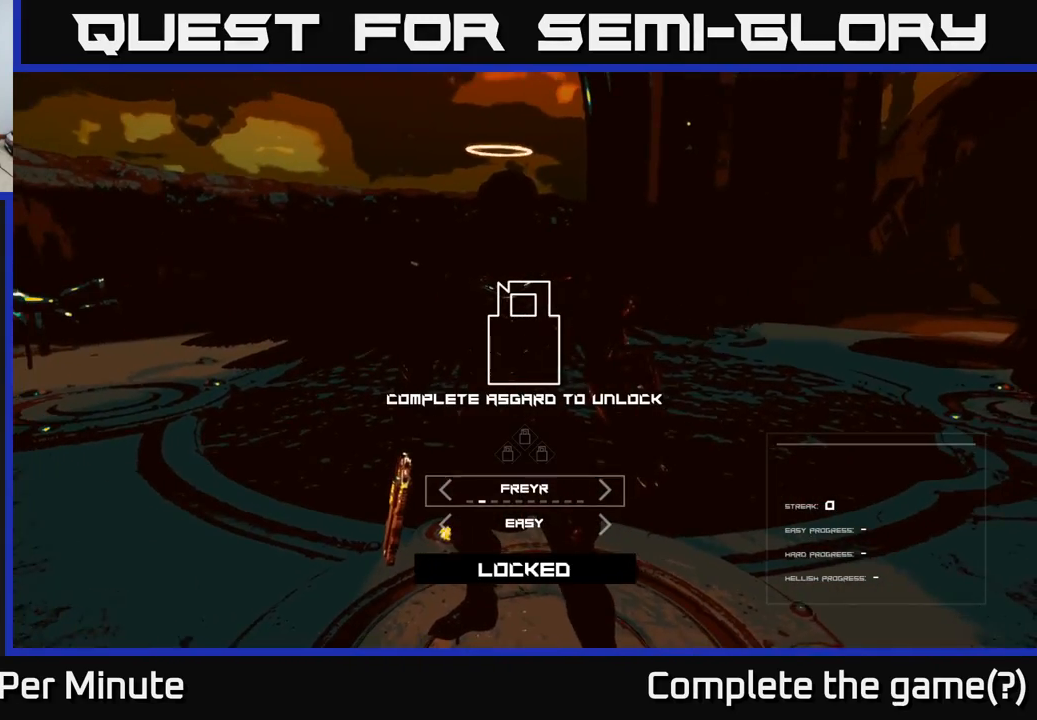
{"buttons": [], "left_stick": "center", "right_stick": "center", "events": []}
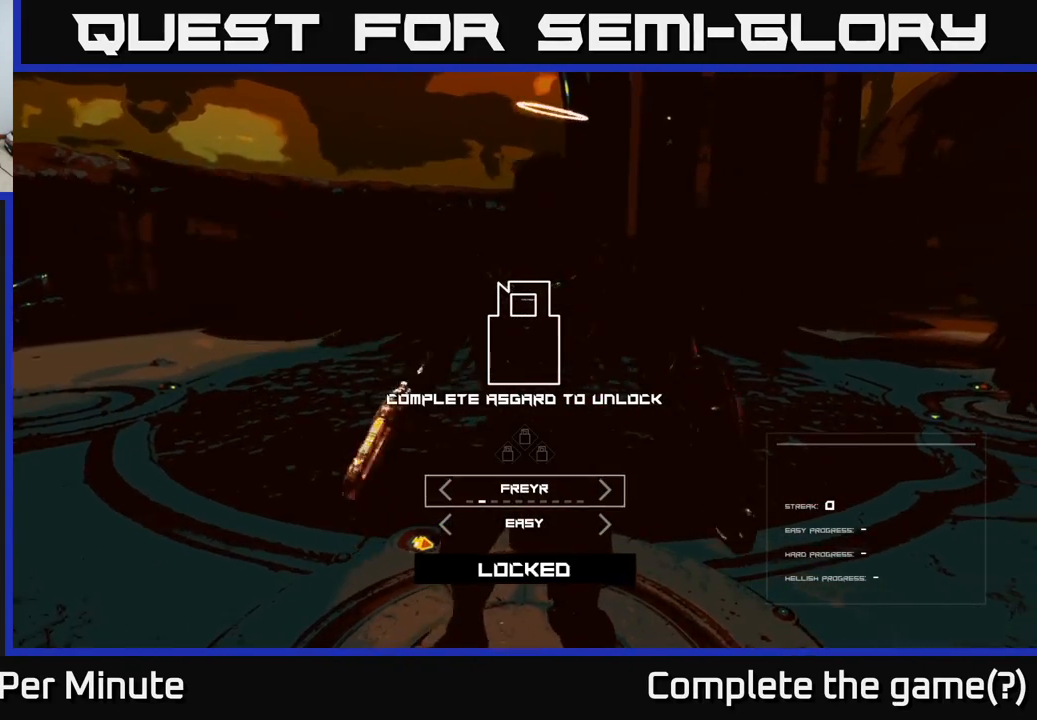
{"buttons": [], "left_stick": "center", "right_stick": "center", "events": []}
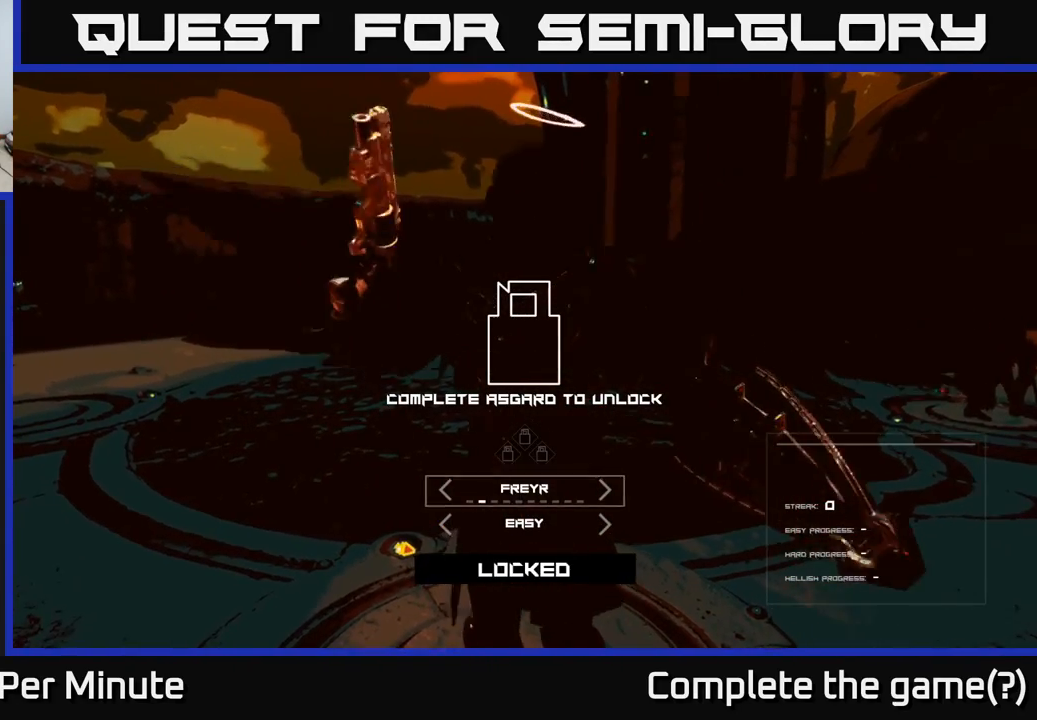
{"buttons": [], "left_stick": "center", "right_stick": "center", "events": []}
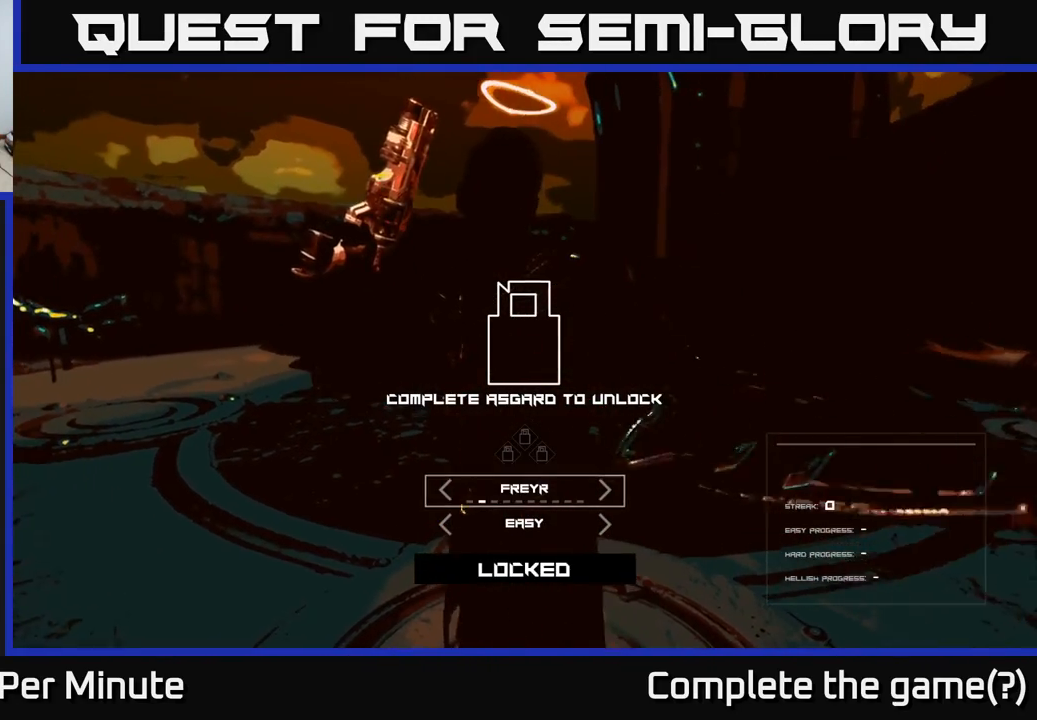
{"buttons": [], "left_stick": "center", "right_stick": "center", "events": []}
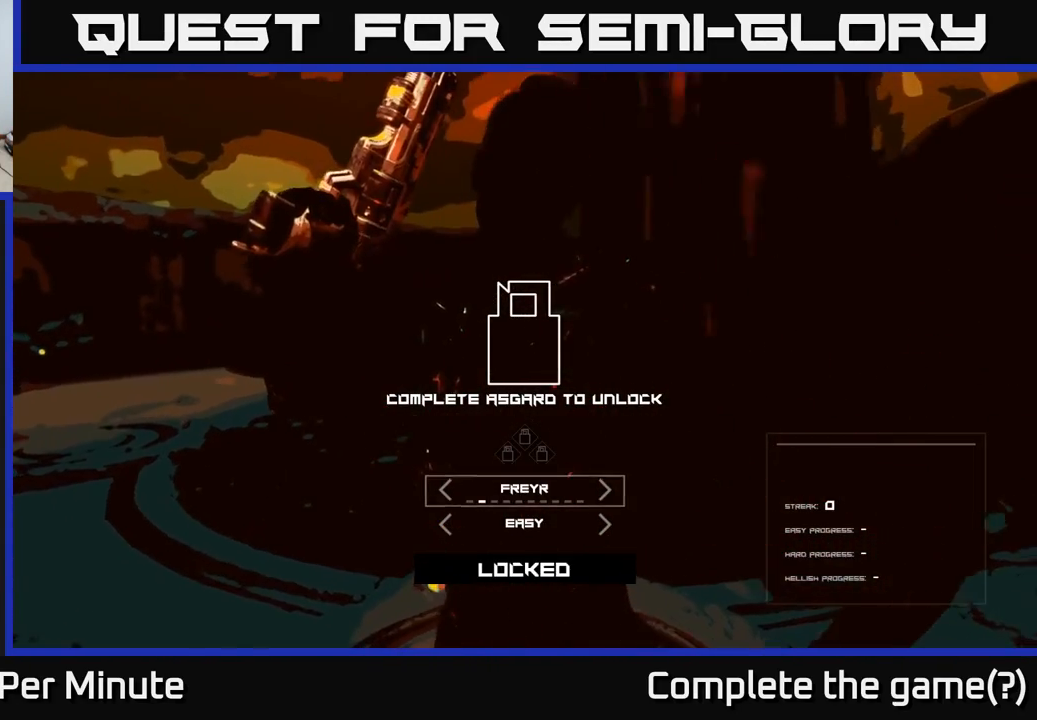
{"buttons": [], "left_stick": "center", "right_stick": "center", "events": []}